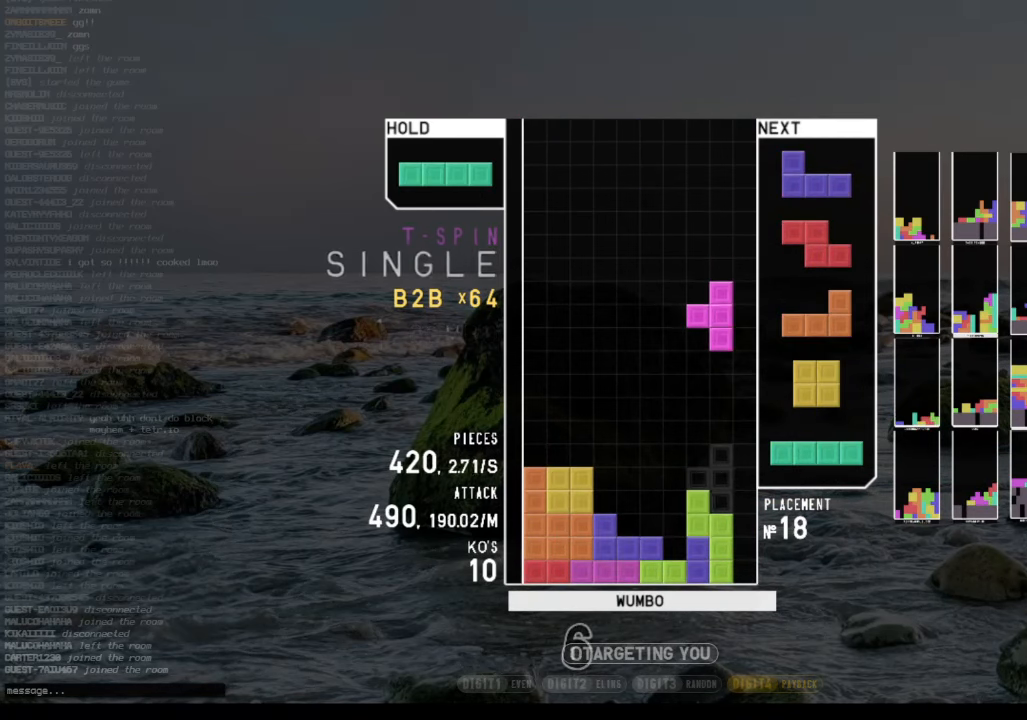
Gameplay with keyboard; each line is a JSON object with the keys held at the frame after it. "events" lists presses ("down") and releases ("up") of "c", "down", "left", "right", "shift", "up", "x" and "z" between this image and that frame as [ms after this image, input, new state], when the widget could be followed in between. No other keys are recorded. Mouse input is not recorded.
{"keys": ["down"], "events": [[33, "z", "up"], [100, "down", "up"], [133, "right", "down"], [133, "shift", "down"], [200, "right", "up"], [233, "down", "down"], [233, "shift", "up"], [333, "c", "down"], [333, "down", "up"], [433, "c", "up"], [433, "down", "down"]]}
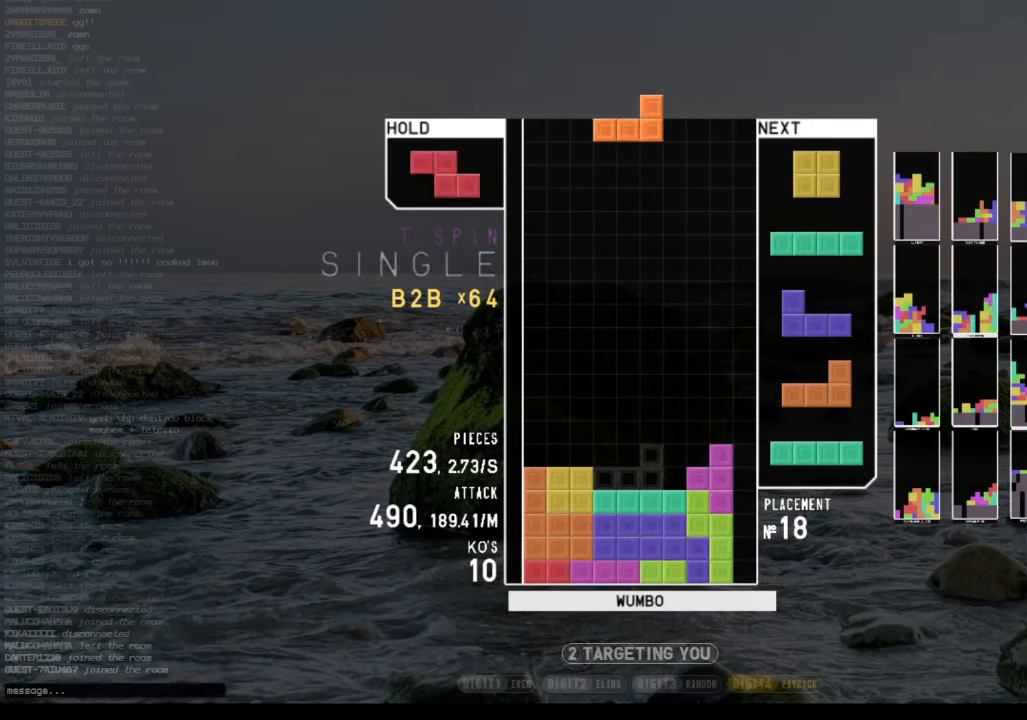
{"keys": ["c"], "events": [[33, "c", "down"], [33, "down", "up"], [167, "c", "up"], [167, "left", "down"], [200, "left", "up"], [333, "down", "down"], [400, "down", "up"], [500, "c", "down"]]}
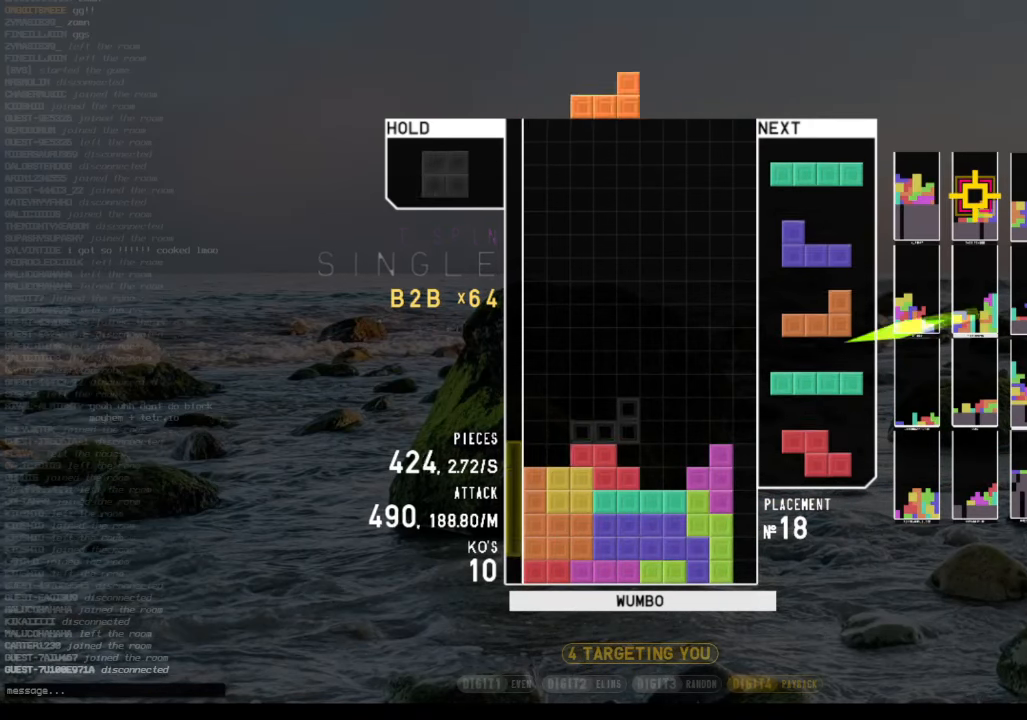
{"keys": ["down"], "events": [[33, "left", "down"], [67, "x", "down"], [133, "c", "up"], [167, "down", "down"], [233, "x", "up"], [267, "c", "down"], [267, "down", "up"], [367, "left", "up"], [367, "right", "down"], [400, "c", "up"], [400, "right", "up"], [500, "down", "down"]]}
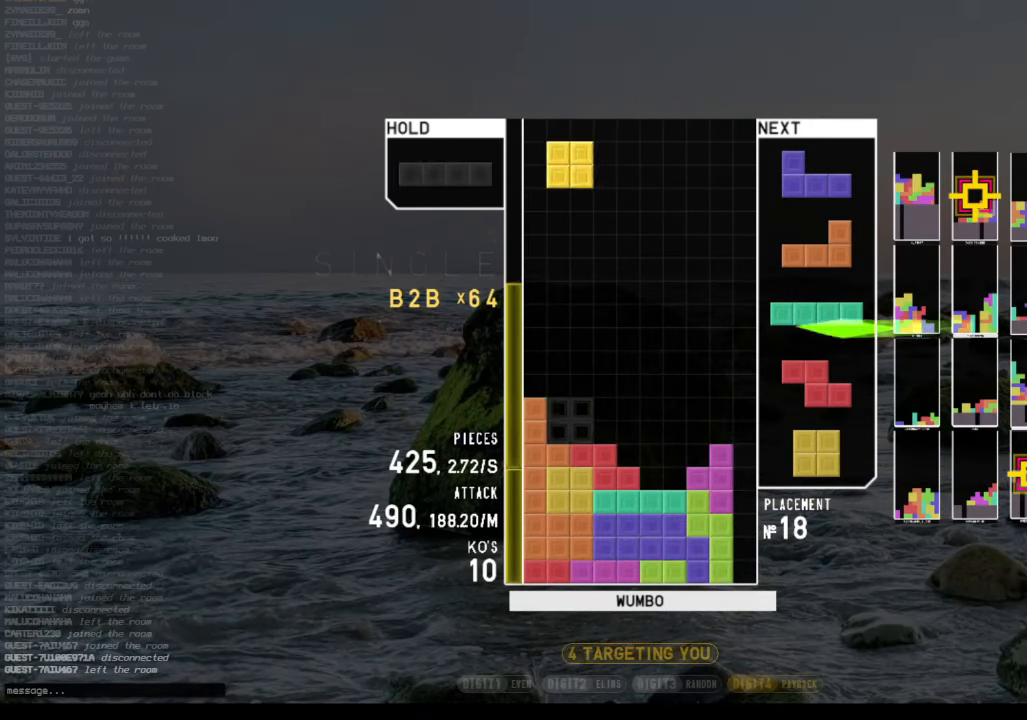
{"keys": ["right"], "events": [[100, "down", "up"], [200, "c", "down"], [333, "c", "up"], [333, "right", "down"], [333, "x", "down"], [433, "x", "up"]]}
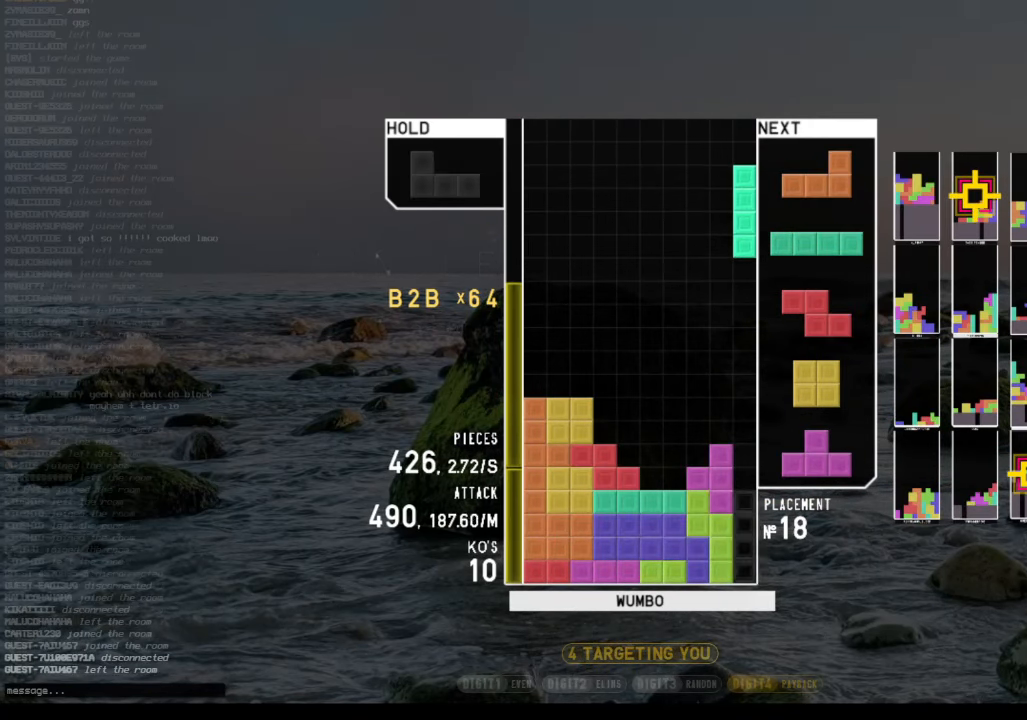
{"keys": [], "events": [[33, "right", "up"], [300, "down", "down"], [333, "right", "down"], [400, "z", "down"], [433, "down", "up"], [500, "right", "up"], [500, "z", "up"]]}
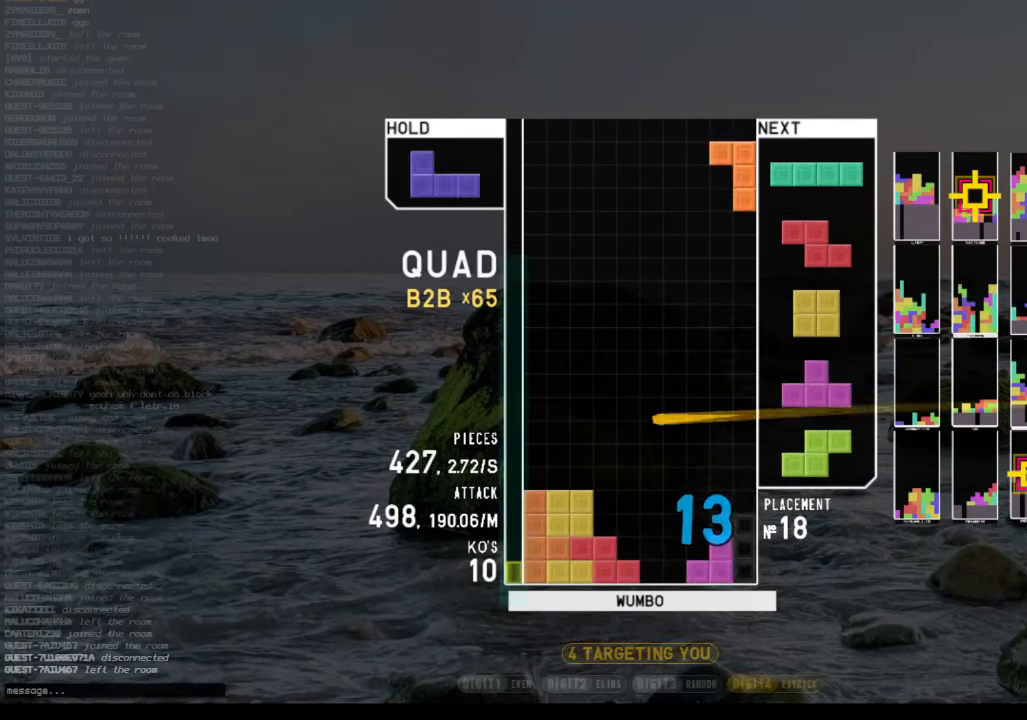
{"keys": ["right", "x"], "events": [[33, "down", "down"], [67, "right", "down"], [133, "c", "down"], [133, "down", "up"], [233, "right", "up"], [233, "x", "down"], [267, "c", "up"], [267, "left", "down"], [300, "down", "down"], [300, "x", "up"], [367, "c", "down"], [367, "left", "up"], [367, "right", "down"], [400, "down", "up"], [467, "c", "up"], [467, "x", "down"]]}
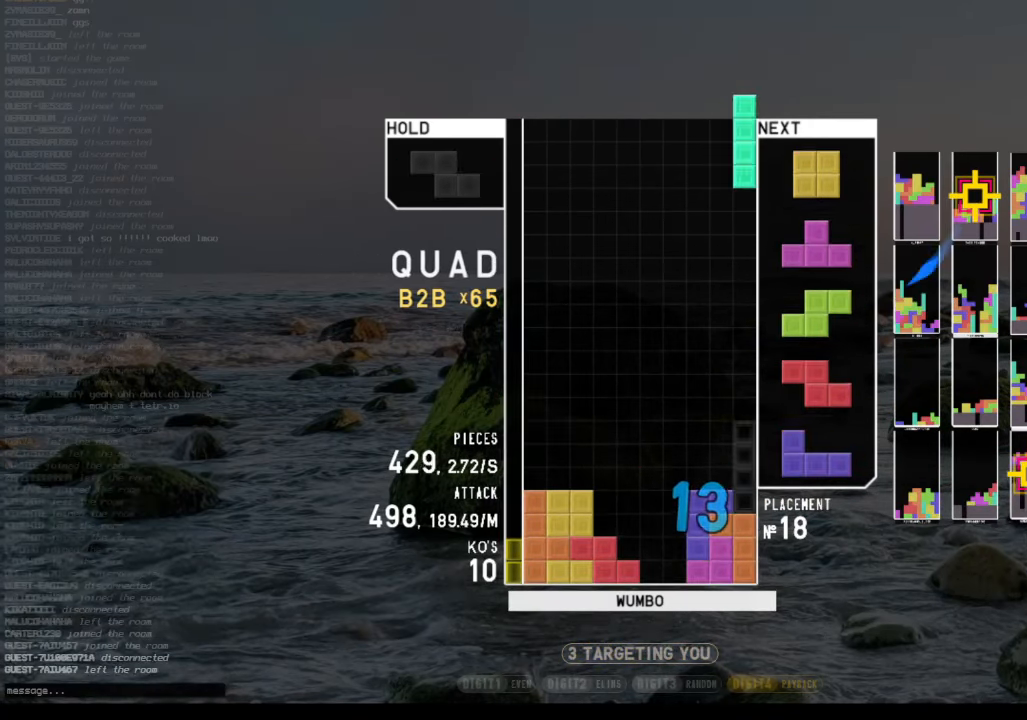
{"keys": ["c", "left"], "events": [[33, "down", "down"], [33, "right", "up"], [33, "x", "up"], [133, "c", "down"], [133, "down", "up"], [200, "right", "down"], [200, "x", "down"], [233, "c", "up"], [300, "down", "down"], [300, "right", "up"], [333, "x", "up"], [366, "c", "down"], [366, "down", "up"], [366, "left", "down"]]}
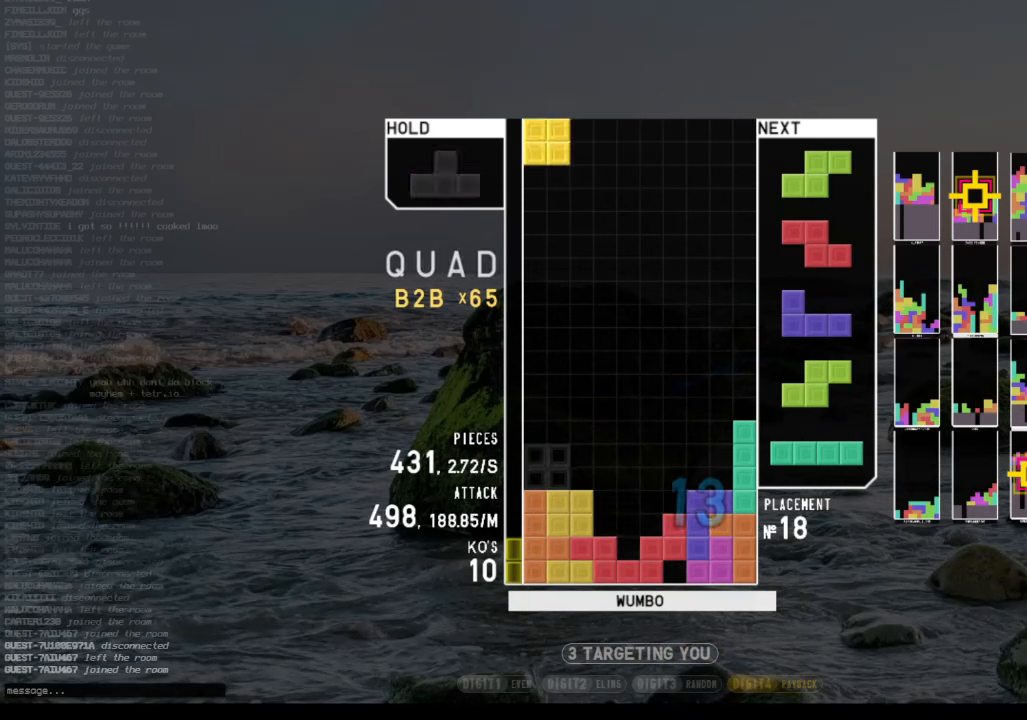
{"keys": ["up"], "events": [[33, "c", "up"], [33, "left", "up"], [66, "down", "down"], [100, "down", "up"], [166, "left", "down"], [166, "z", "down"], [266, "down", "down"], [266, "left", "up"], [266, "z", "up"], [300, "c", "down"], [300, "down", "up"], [400, "up", "down"], [400, "x", "down"], [433, "c", "up"], [500, "x", "up"]]}
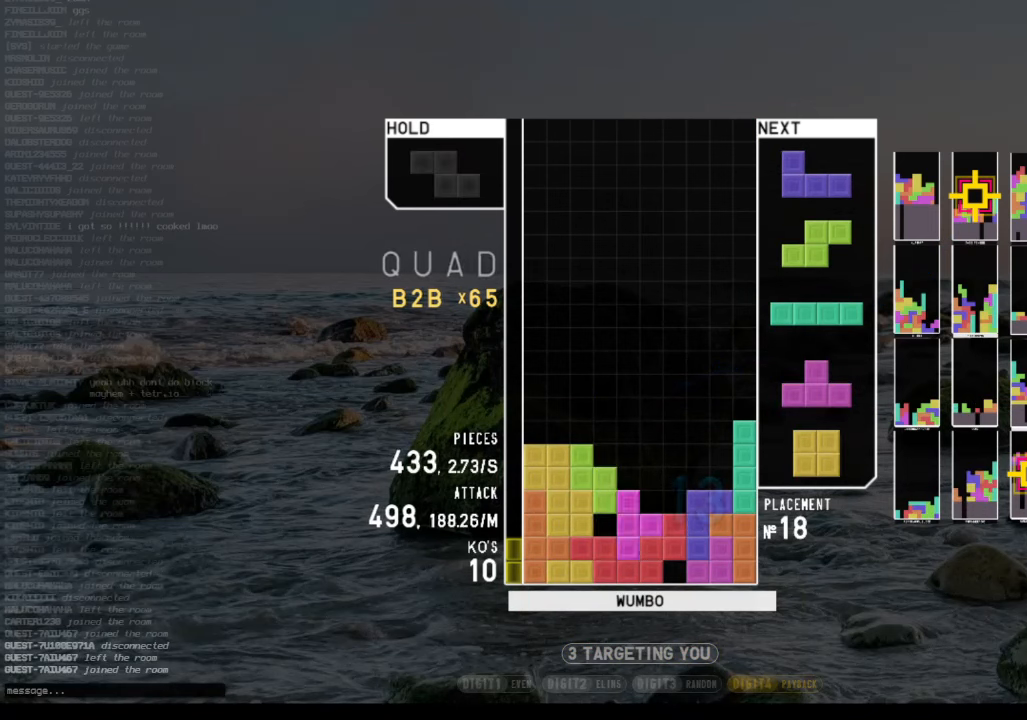
{"keys": [], "events": [[33, "x", "down"], [66, "up", "up"], [300, "x", "up"], [400, "down", "down"], [466, "down", "up"]]}
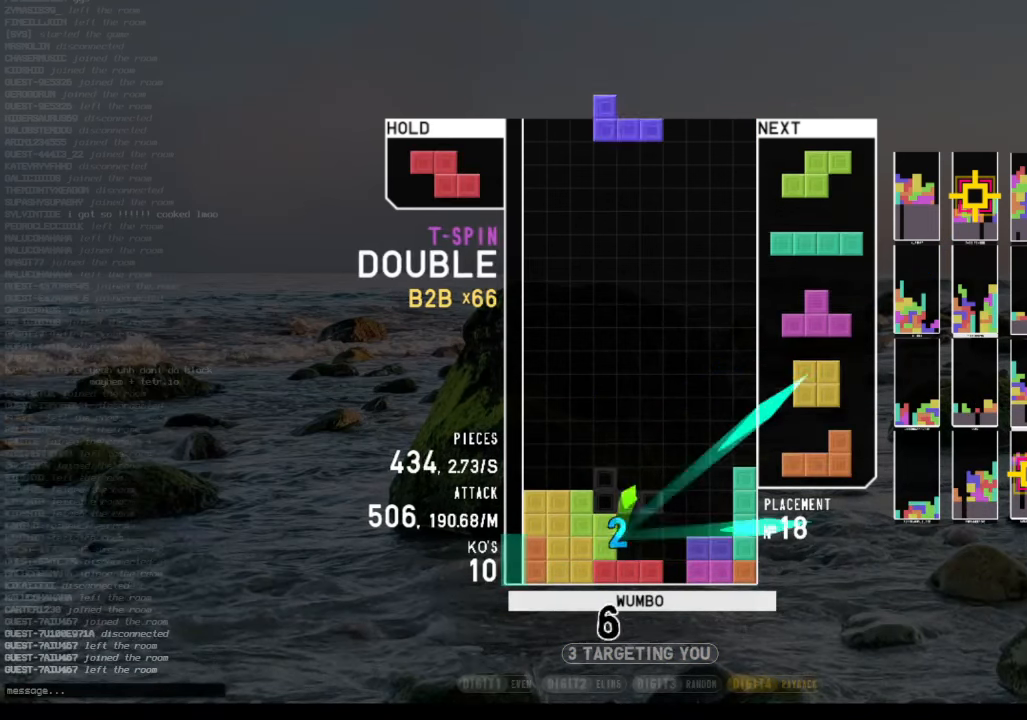
{"keys": ["c"], "events": [[66, "right", "down"], [66, "z", "down"], [100, "right", "up"], [100, "z", "up"], [200, "down", "down"], [300, "down", "up"], [300, "z", "down"], [333, "down", "down"], [366, "z", "up"], [433, "c", "down"], [433, "down", "up"]]}
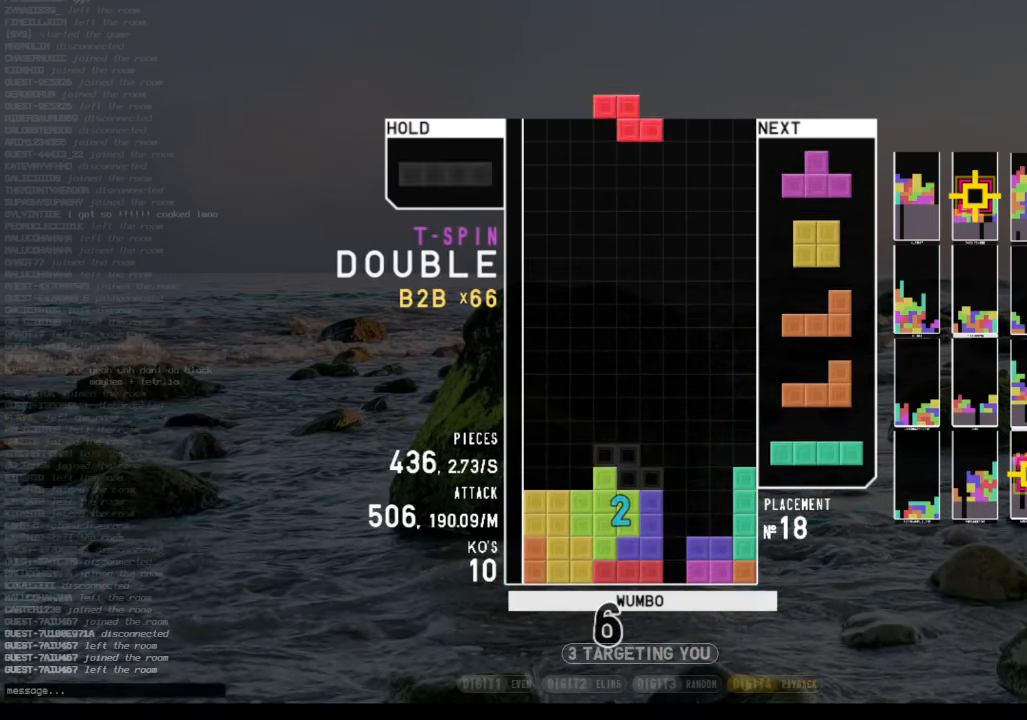
{"keys": ["right"], "events": [[33, "c", "up"], [66, "down", "down"], [166, "left", "down"], [200, "down", "up"], [333, "down", "down"], [333, "left", "up"], [400, "right", "down"], [500, "down", "up"]]}
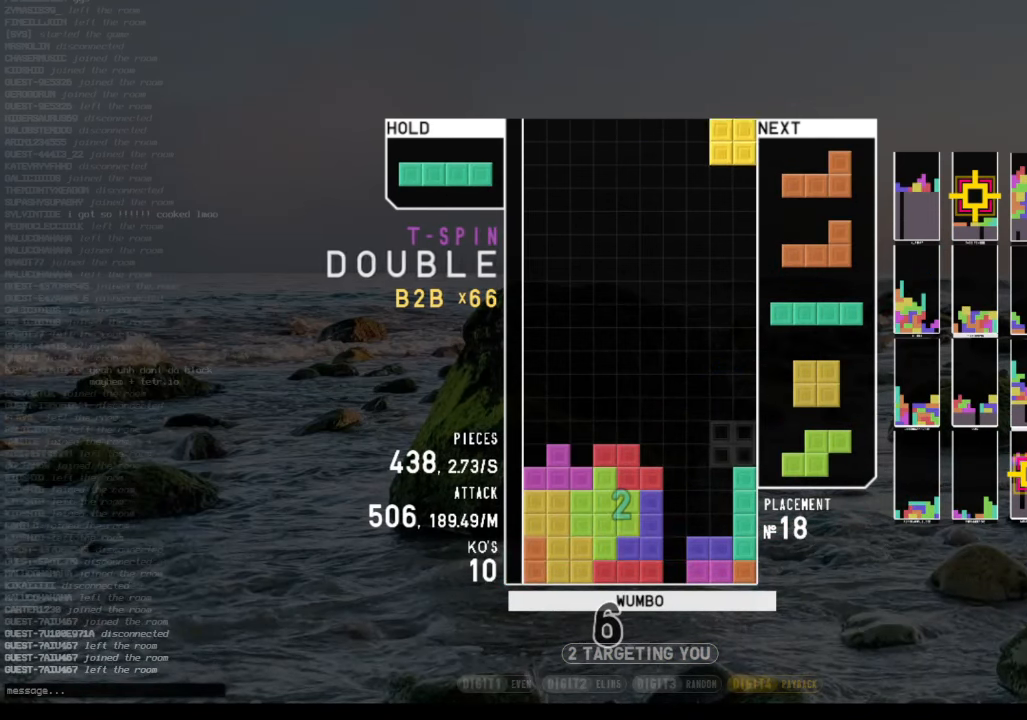
{"keys": ["down"], "events": [[66, "right", "up"], [133, "left", "down"], [166, "left", "up"], [266, "down", "down"], [366, "down", "up"], [366, "shift", "down"], [400, "left", "down"], [466, "down", "down"], [466, "left", "up"], [466, "shift", "up"]]}
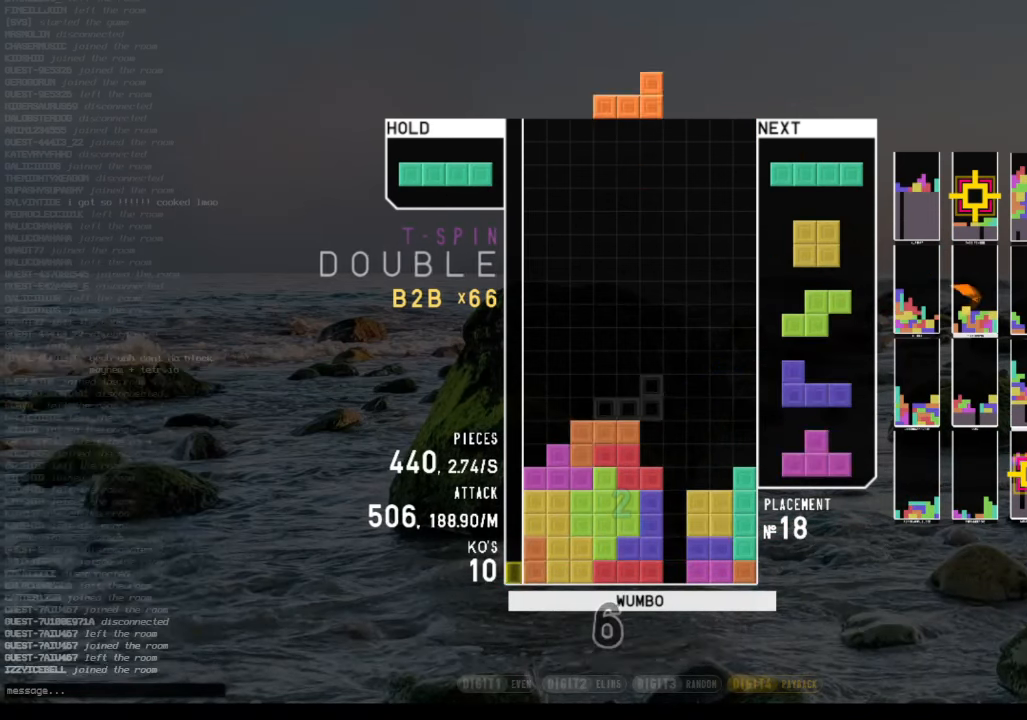
{"keys": ["z"], "events": [[100, "down", "up"], [100, "left", "down"], [133, "shift", "down"], [233, "left", "up"], [233, "right", "down"], [233, "shift", "up"], [300, "down", "down"], [333, "left", "down"], [333, "right", "up"], [366, "down", "up"], [366, "z", "down"], [466, "left", "up"]]}
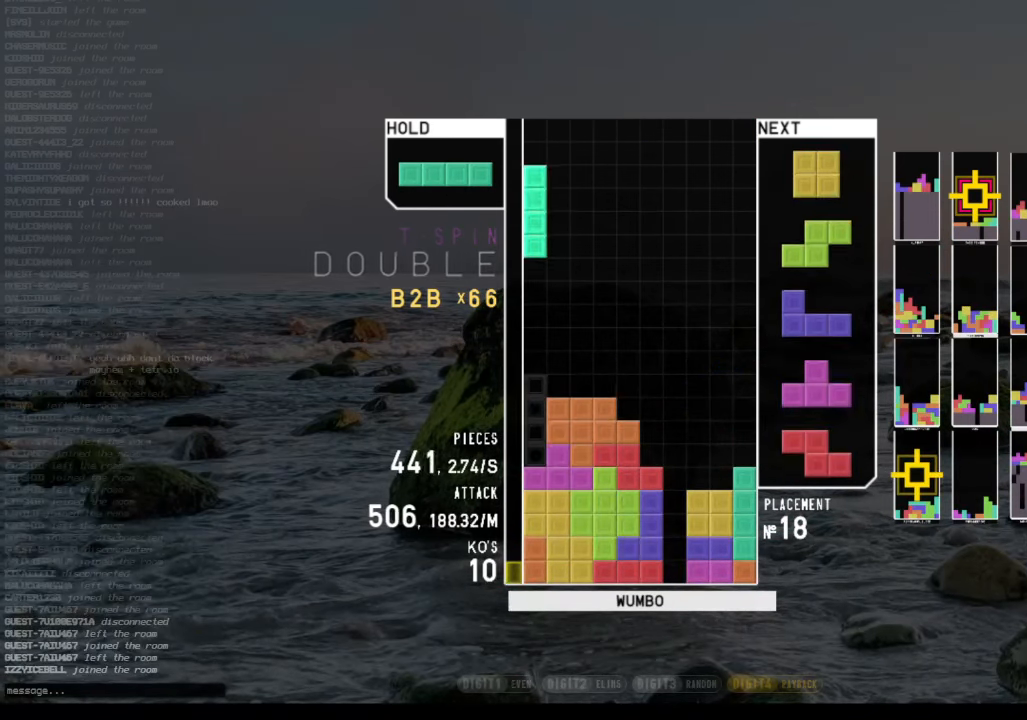
{"keys": ["down"], "events": [[33, "z", "up"], [66, "down", "down"], [166, "down", "up"], [200, "left", "down"], [333, "left", "up"], [400, "right", "down"], [433, "right", "up"], [500, "down", "down"]]}
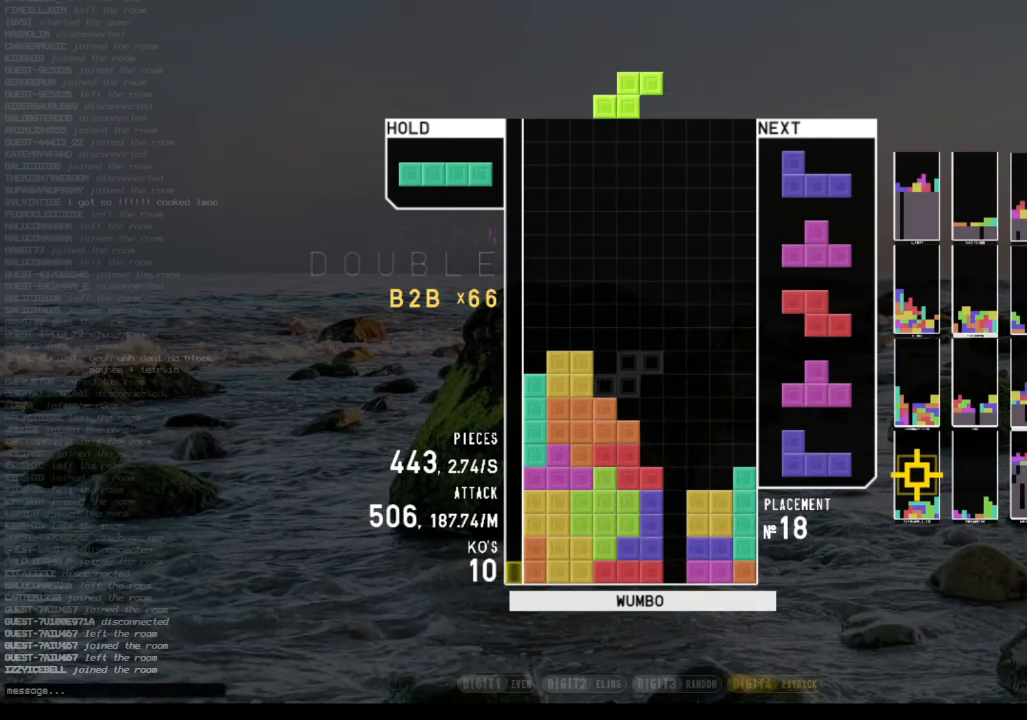
{"keys": ["down"], "events": [[33, "right", "down"], [133, "down", "up"], [233, "down", "down"], [366, "down", "up"], [366, "z", "down"], [400, "right", "up"], [466, "down", "down"], [466, "z", "up"]]}
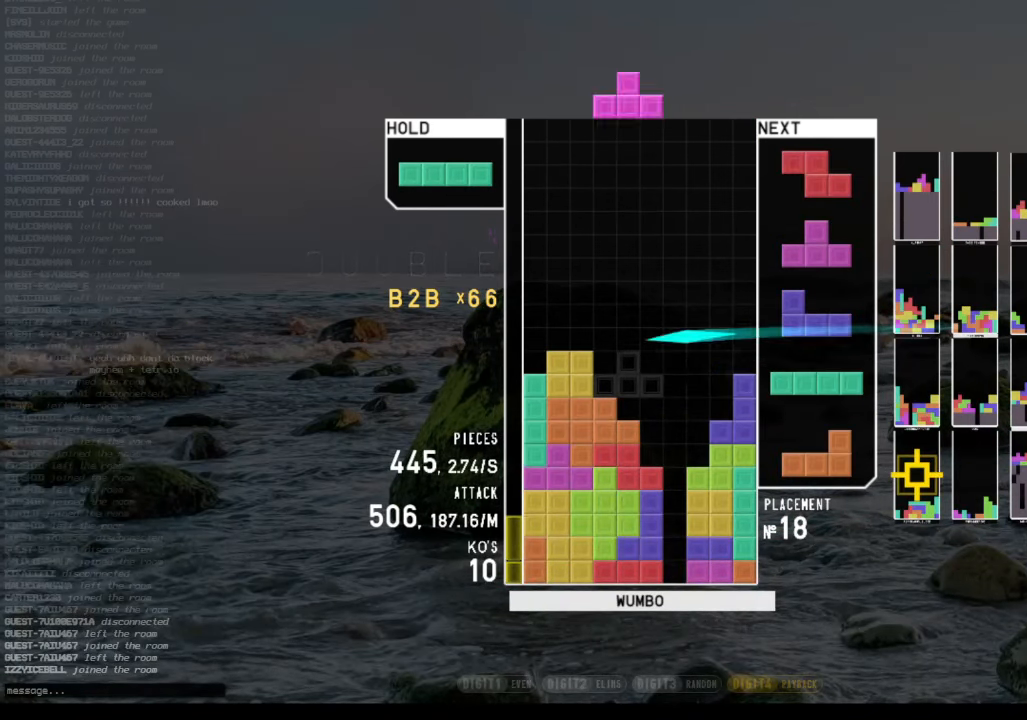
{"keys": ["down"], "events": [[33, "c", "down"], [33, "down", "up"], [100, "right", "down"], [100, "x", "down"], [133, "c", "up"], [133, "down", "down"], [233, "x", "up"], [266, "down", "up"], [333, "right", "up"], [366, "z", "down"], [433, "down", "down"], [466, "z", "up"]]}
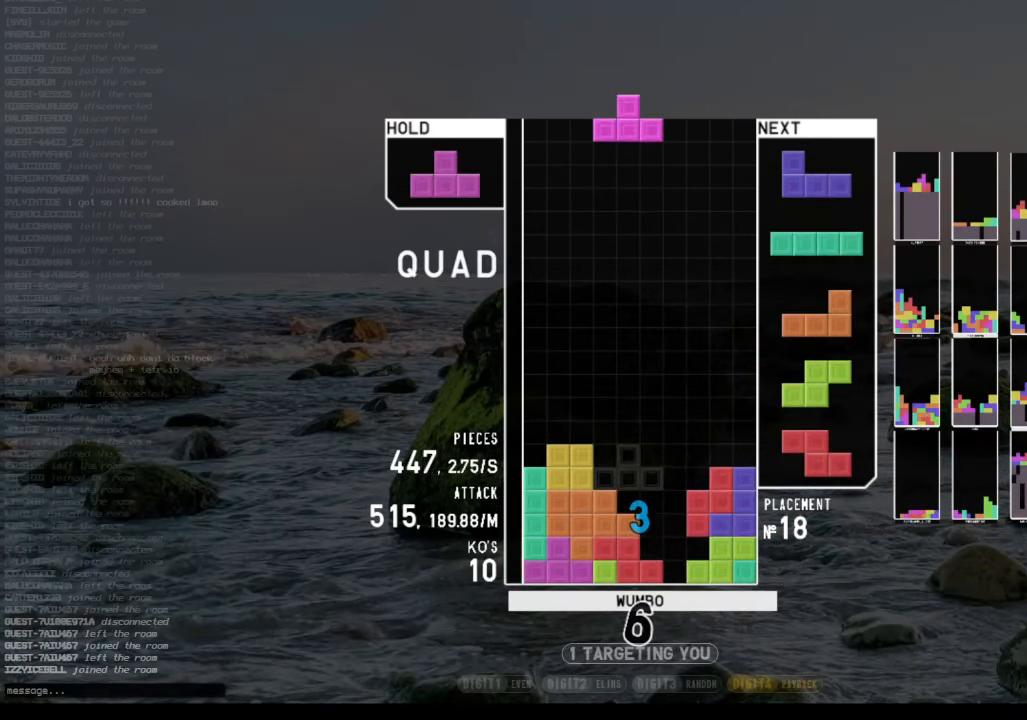
{"keys": [], "events": [[33, "down", "up"], [66, "right", "down"], [66, "x", "down"], [100, "up", "down"], [166, "x", "up"], [200, "right", "up"], [266, "x", "down"], [300, "up", "up"], [333, "z", "down"], [433, "x", "up"], [500, "z", "up"]]}
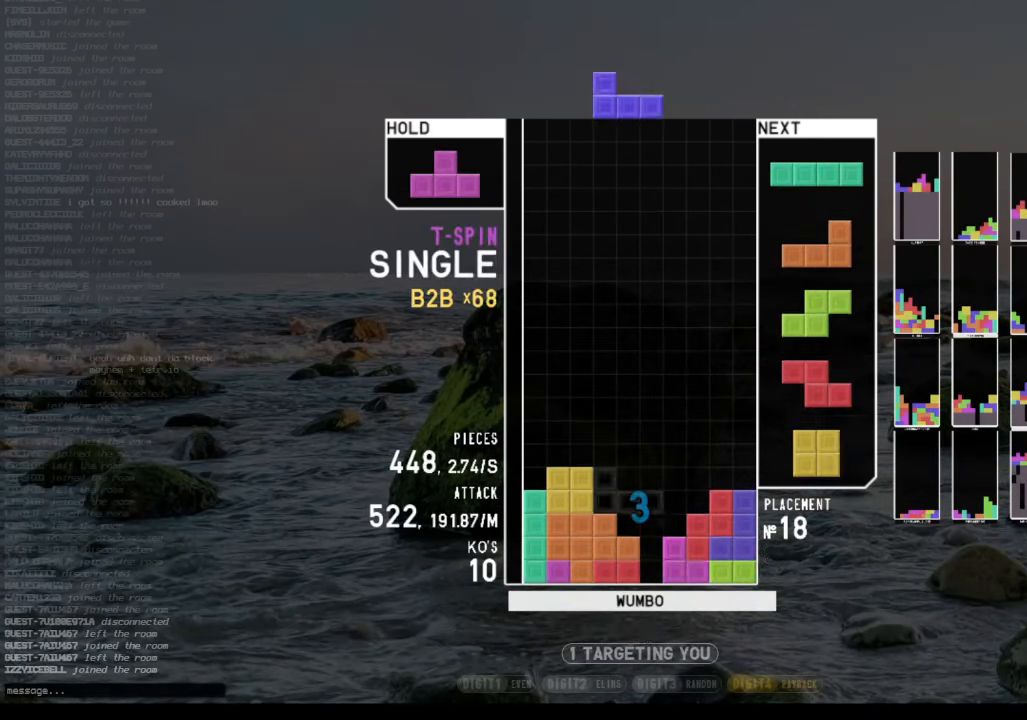
{"keys": [], "events": [[33, "down", "down"], [66, "right", "down"], [167, "down", "up"], [234, "right", "up"], [267, "left", "down"], [267, "z", "down"], [334, "left", "up"], [400, "z", "up"]]}
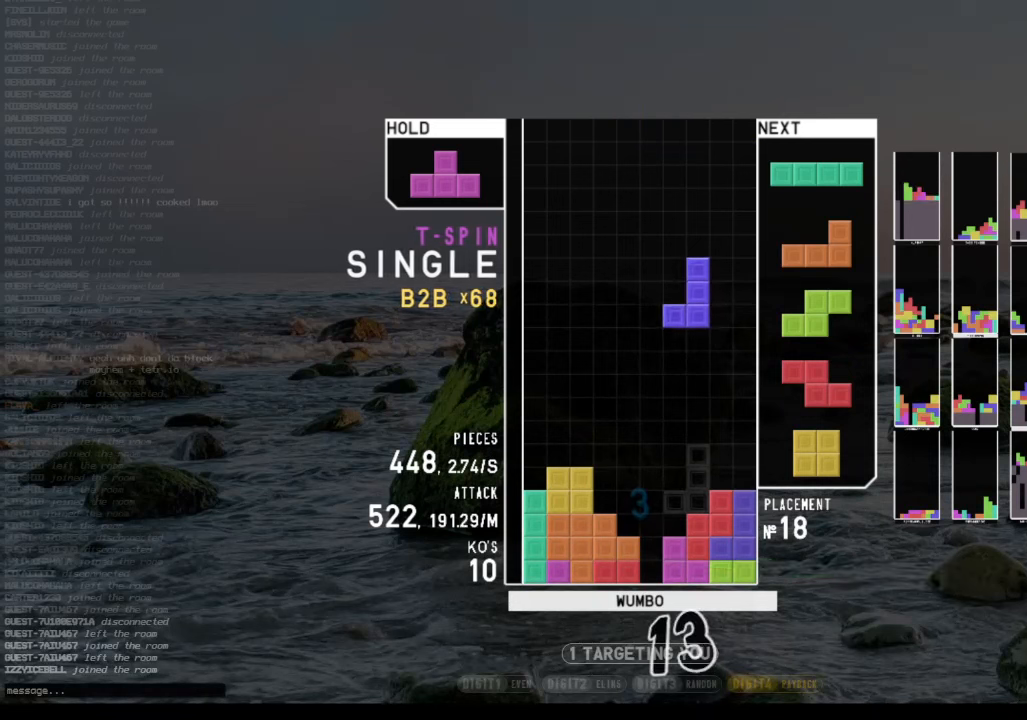
{"keys": ["right", "x"], "events": [[367, "x", "down"], [434, "right", "down"]]}
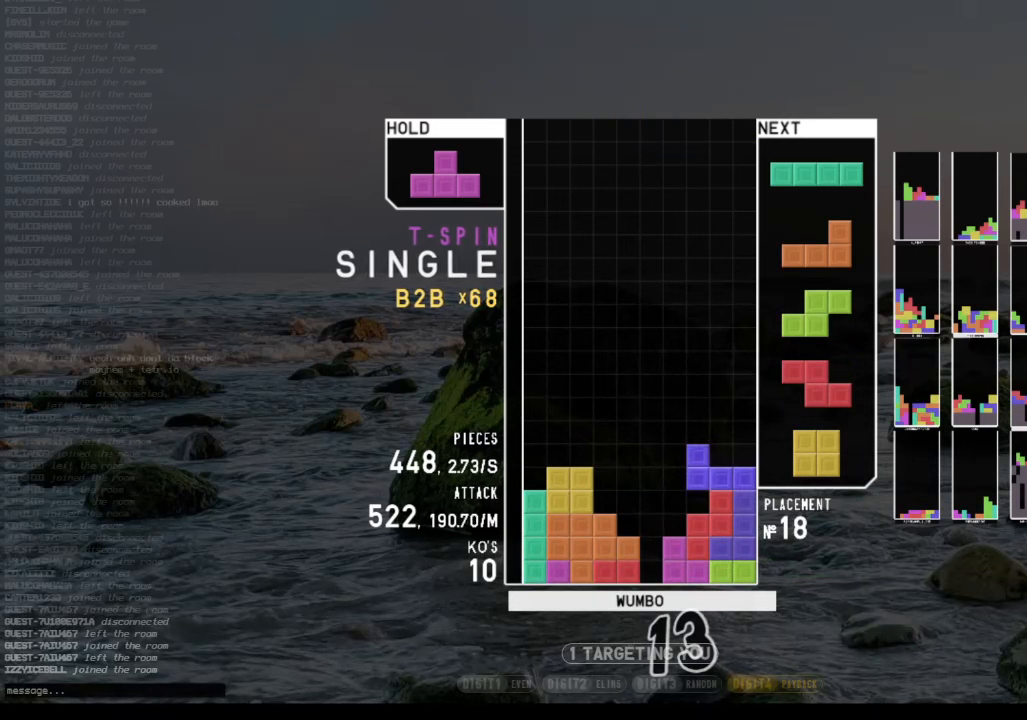
{"keys": [], "events": [[34, "x", "up"], [267, "z", "down"], [300, "right", "up"], [334, "z", "up"]]}
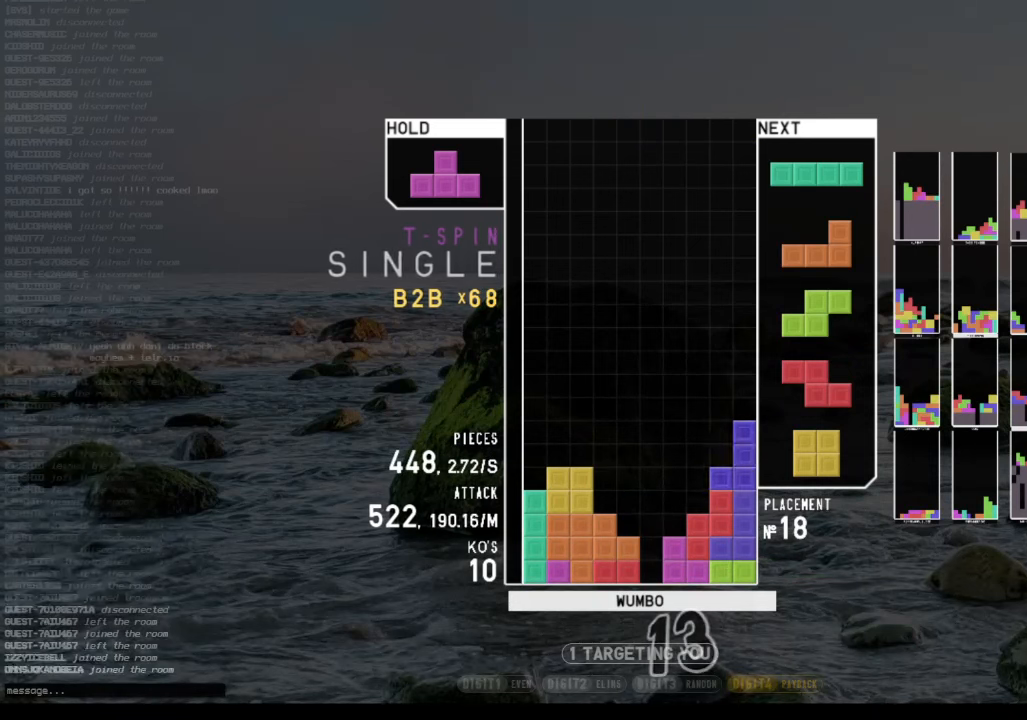
{"keys": [], "events": [[34, "left", "down"], [67, "left", "up"], [234, "left", "down"], [267, "left", "up"]]}
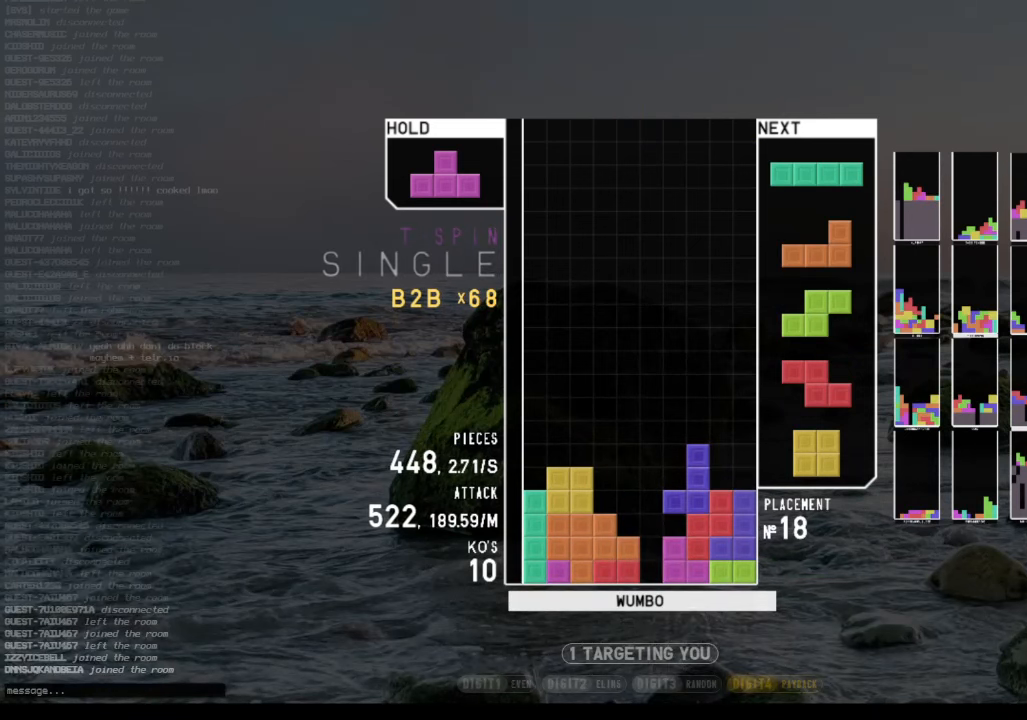
{"keys": [], "events": []}
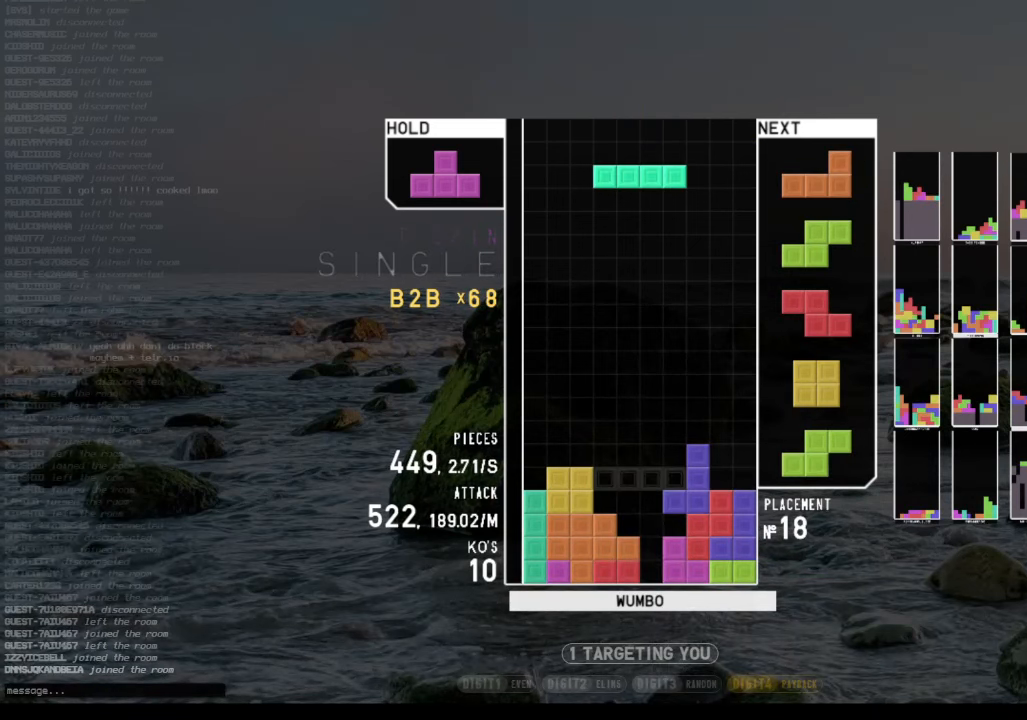
{"keys": ["left", "x"], "events": [[34, "c", "down"], [67, "right", "down"], [67, "up", "down"], [67, "z", "down"], [100, "c", "up"], [167, "z", "up"], [267, "right", "up"], [267, "up", "up"], [267, "z", "down"], [334, "down", "down"], [400, "down", "up"], [400, "z", "up"], [434, "left", "down"], [434, "x", "down"]]}
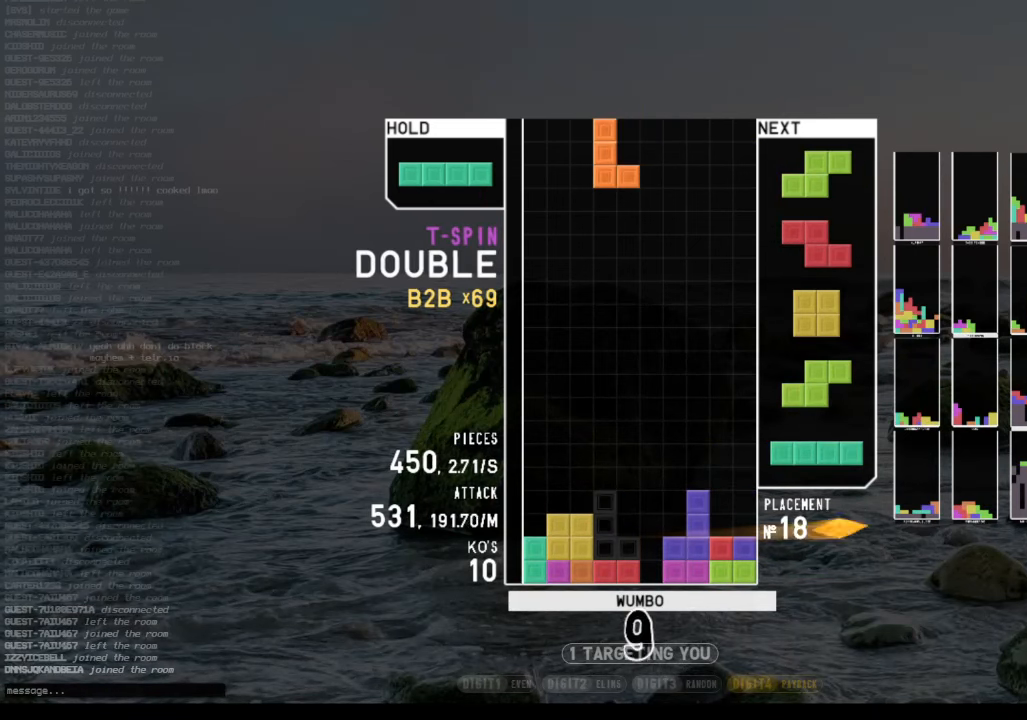
{"keys": ["c", "left", "z"], "events": [[34, "down", "down"], [34, "left", "up"], [34, "x", "up"], [67, "down", "up"], [134, "z", "down"], [167, "down", "down"], [234, "z", "up"], [267, "down", "up"], [267, "left", "down"], [400, "c", "down"], [500, "z", "down"]]}
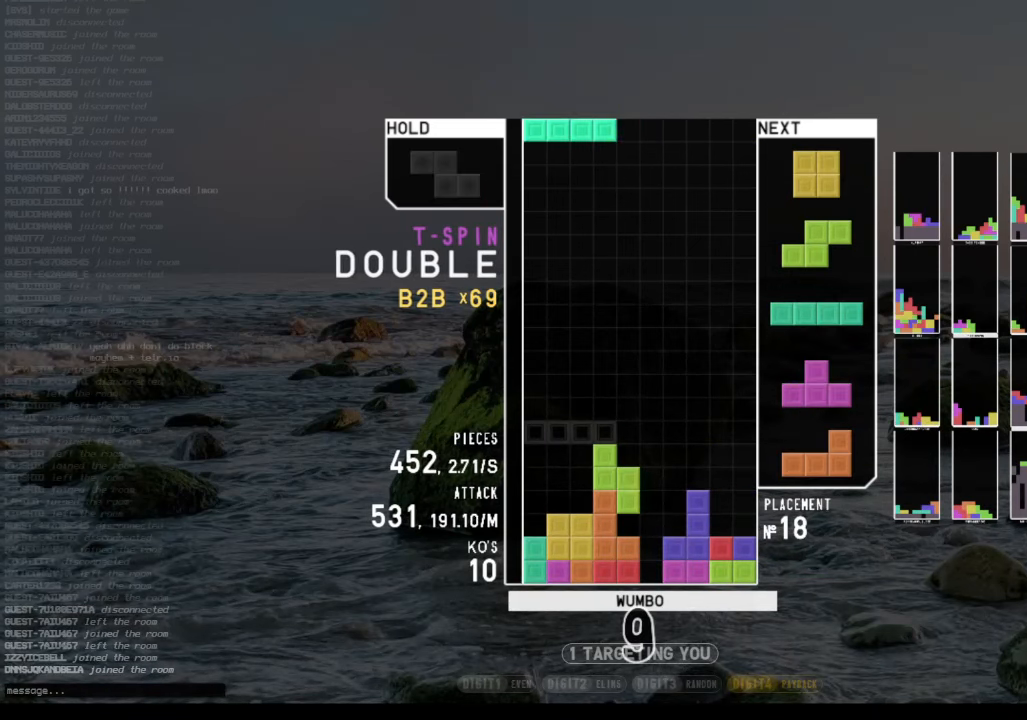
{"keys": [], "events": [[34, "c", "up"], [134, "down", "down"], [134, "z", "up"], [234, "down", "up"], [334, "left", "up"], [334, "right", "down"], [367, "right", "up"]]}
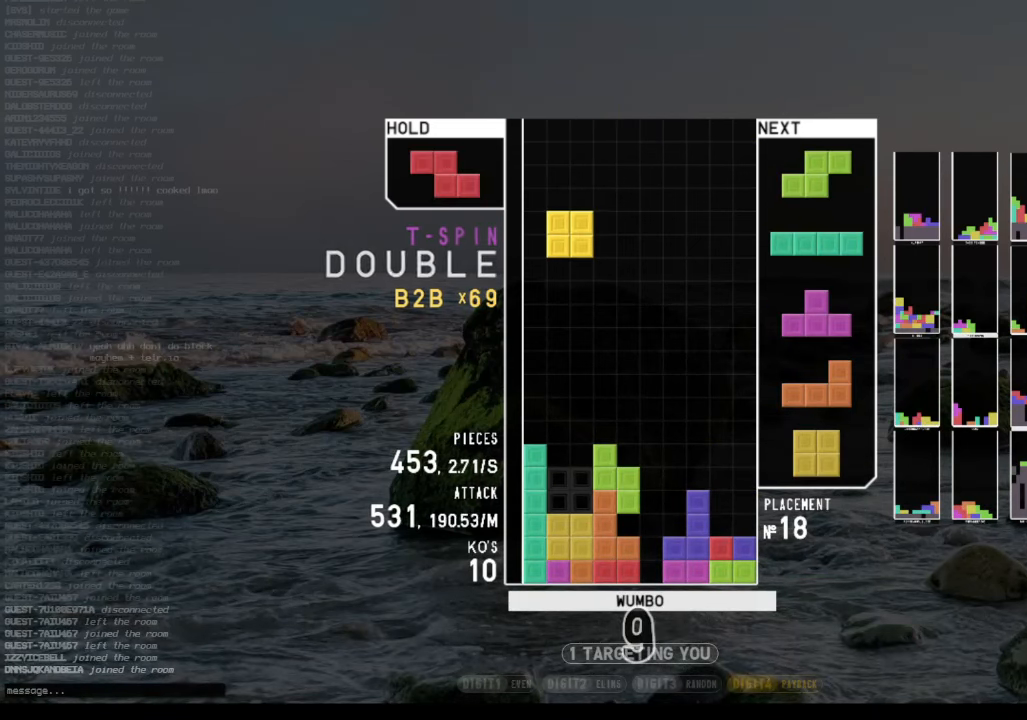
{"keys": ["c", "left", "z"], "events": [[34, "down", "down"], [167, "down", "up"], [167, "left", "down"], [267, "z", "down"], [334, "down", "down"], [334, "left", "up"], [334, "z", "up"], [434, "c", "down"], [434, "down", "up"], [500, "left", "down"], [500, "z", "down"]]}
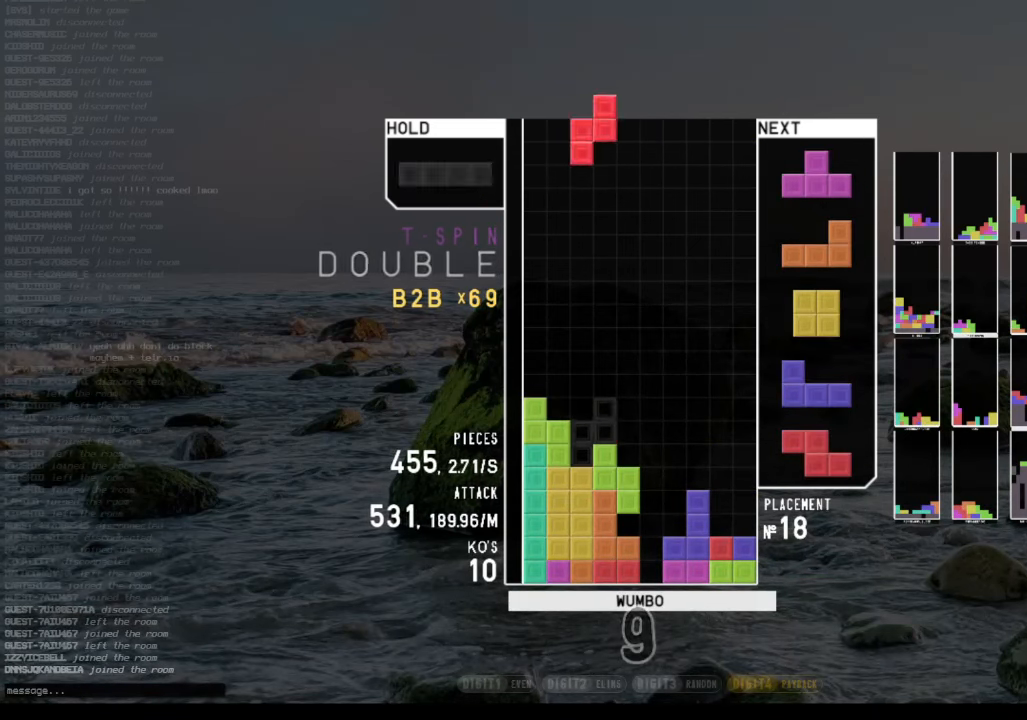
{"keys": [], "events": [[34, "c", "up"], [34, "down", "down"], [67, "z", "up"], [134, "down", "up"], [167, "c", "down"], [234, "z", "down"], [300, "c", "up"], [367, "down", "down"], [367, "z", "up"], [467, "down", "up"], [500, "left", "up"]]}
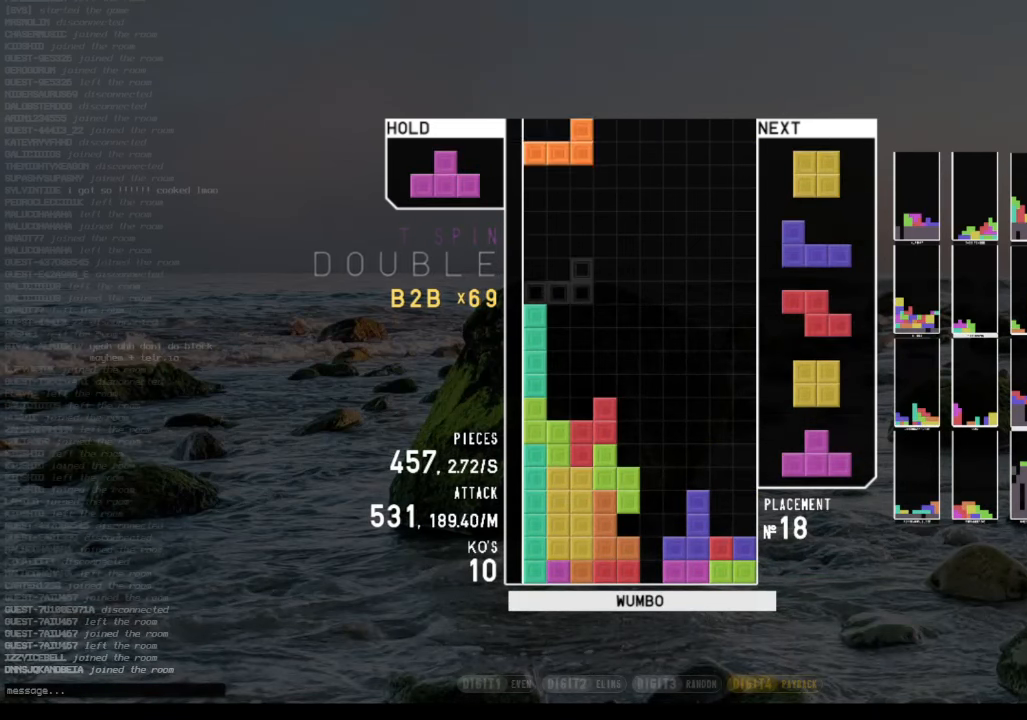
{"keys": ["c", "right"], "events": [[34, "x", "down"], [100, "down", "down"], [134, "right", "down"], [200, "x", "up"], [234, "down", "up"], [334, "down", "down"], [434, "c", "down"], [434, "down", "up"]]}
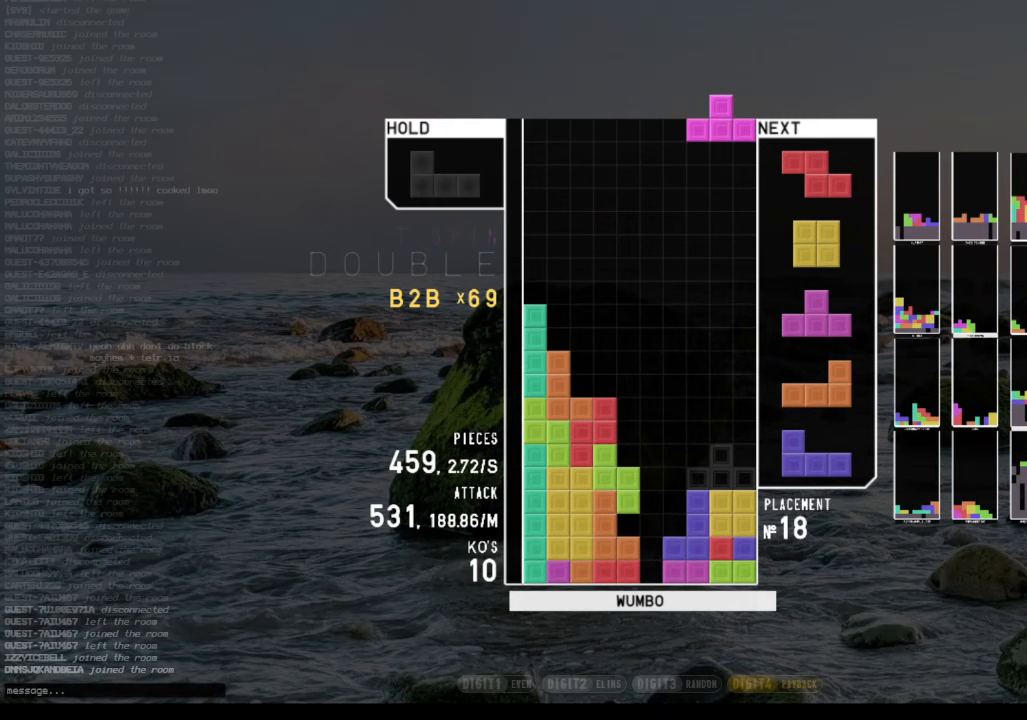
{"keys": ["x"], "events": [[33, "left", "down"], [33, "up", "down"], [33, "x", "down"], [67, "c", "up"], [100, "right", "up"], [100, "x", "up"], [200, "x", "down"], [267, "left", "up"], [267, "up", "up"], [333, "down", "down"], [333, "x", "up"], [400, "down", "up"], [400, "x", "down"], [433, "right", "down"], [500, "right", "up"]]}
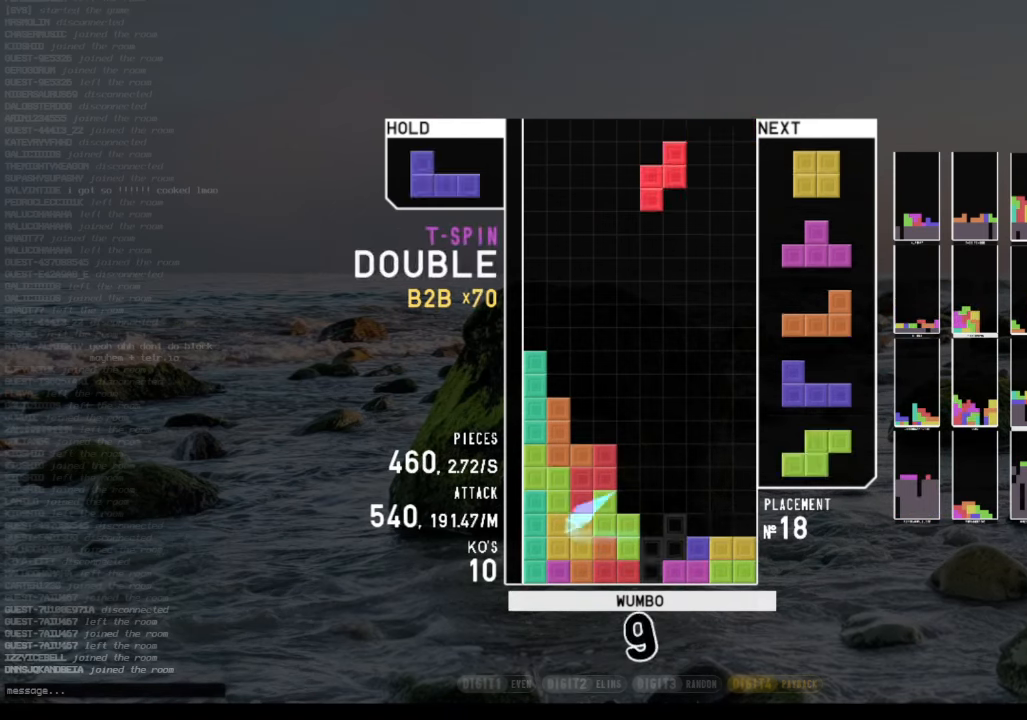
{"keys": ["c", "right", "z"], "events": [[33, "x", "up"], [67, "down", "down"], [67, "right", "down"], [233, "down", "up"], [267, "right", "up"], [300, "down", "down"], [367, "right", "down"], [400, "c", "down"], [400, "down", "up"], [500, "z", "down"]]}
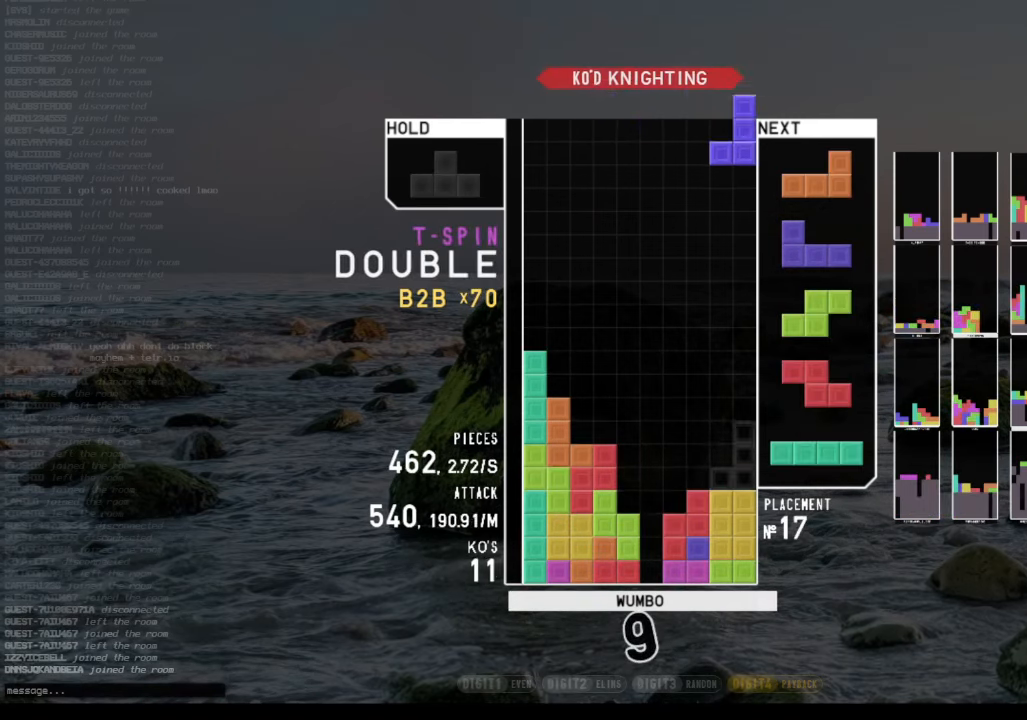
{"keys": ["c", "right"], "events": [[33, "c", "up"], [33, "right", "up"], [100, "down", "down"], [100, "z", "up"], [200, "down", "up"], [200, "z", "down"], [333, "down", "down"], [333, "z", "up"], [433, "c", "down"], [433, "down", "up"], [467, "right", "down"]]}